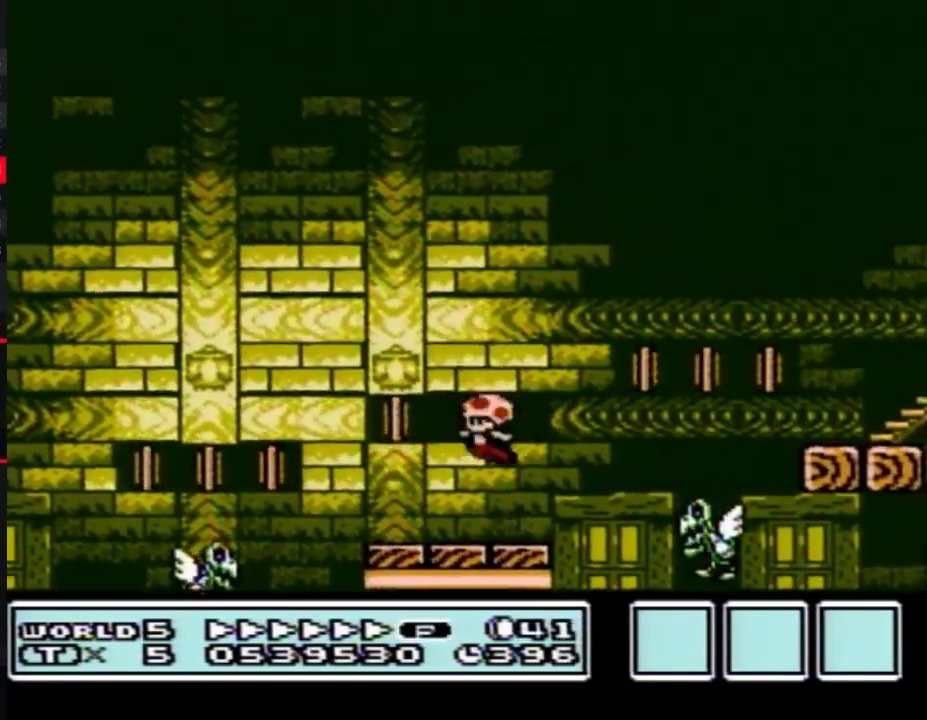
Gameplay with a controller (Nintendo layout); each line is a JSON object with the inputs held at the frame after it. "events" lists button and stick changes between this image and that frame as [ms after this image, input, new state], when the widget could be followed in between. Not read: L3 R3.
{"buttons": ["A", "B", "DPAD_RIGHT"], "events": [[83, "DPAD_LEFT", "up"], [83, "DPAD_RIGHT", "down"], [300, "A", "down"]]}
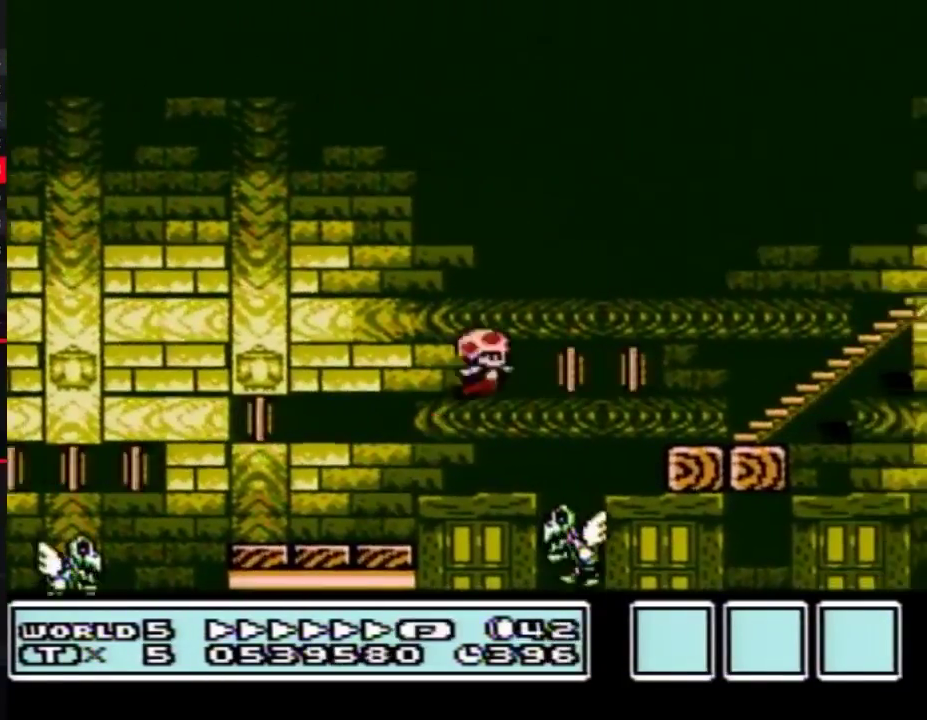
{"buttons": ["B", "DPAD_RIGHT"], "events": [[417, "A", "up"]]}
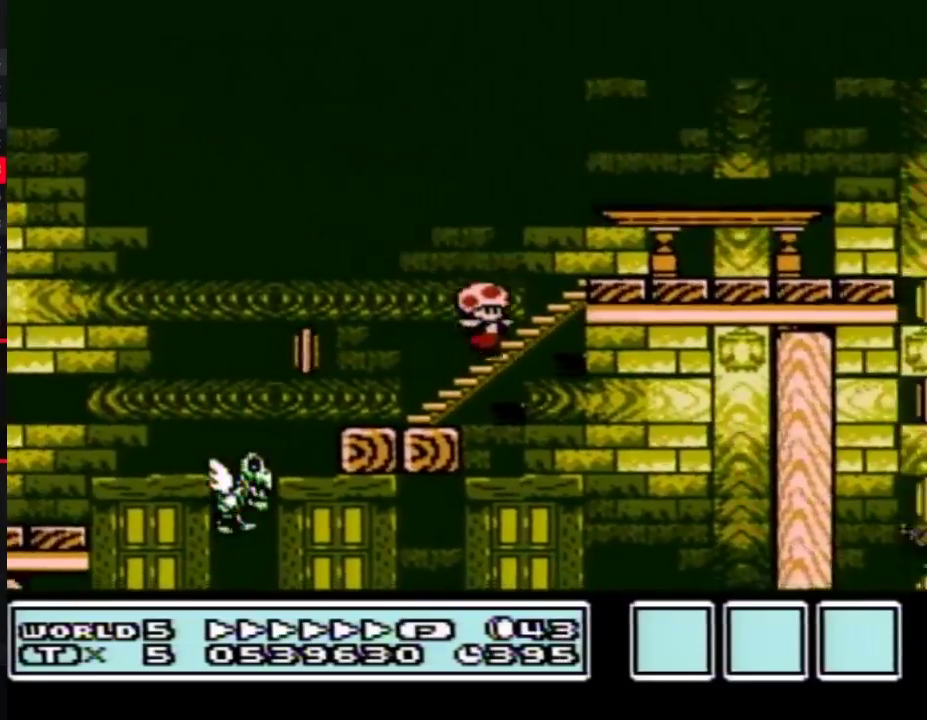
{"buttons": ["B", "DPAD_RIGHT"], "events": []}
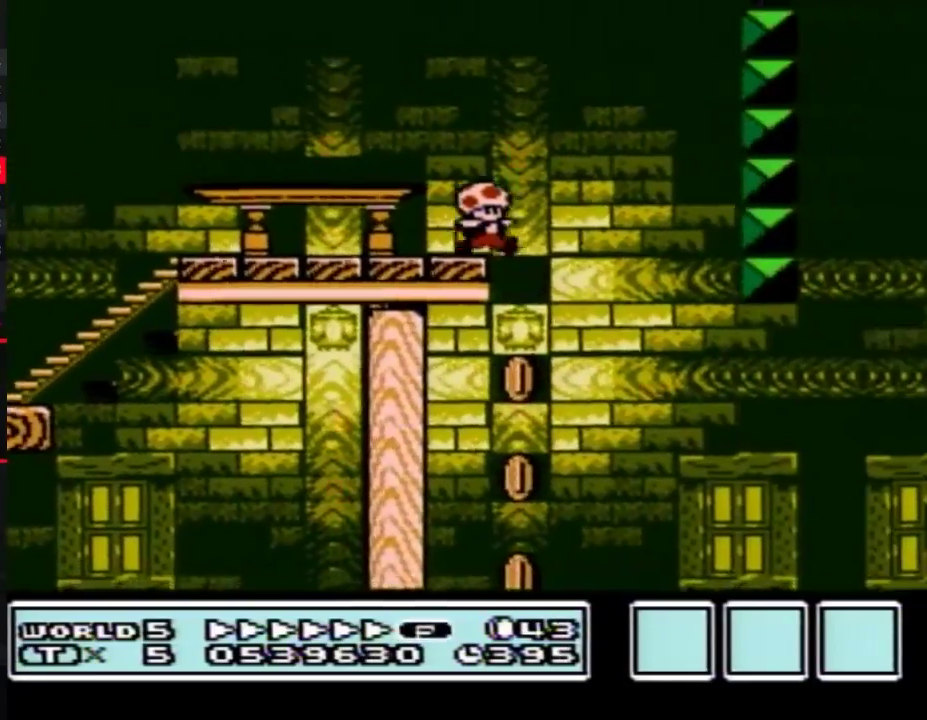
{"buttons": ["B", "DPAD_RIGHT"], "events": []}
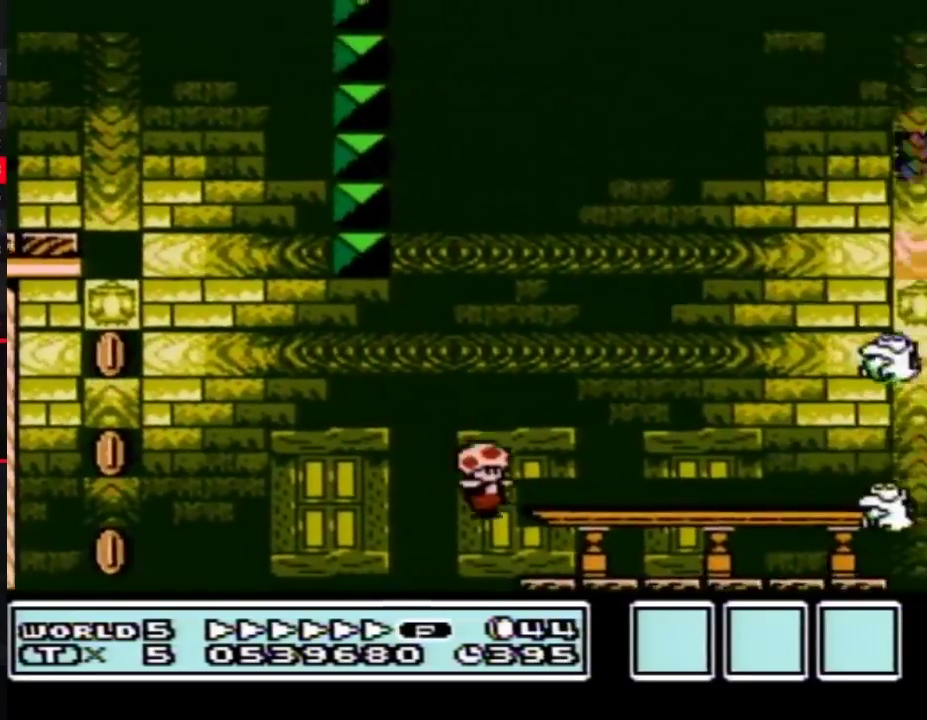
{"buttons": ["B", "DPAD_DOWN"], "events": [[150, "DPAD_DOWN", "down"], [167, "DPAD_RIGHT", "up"]]}
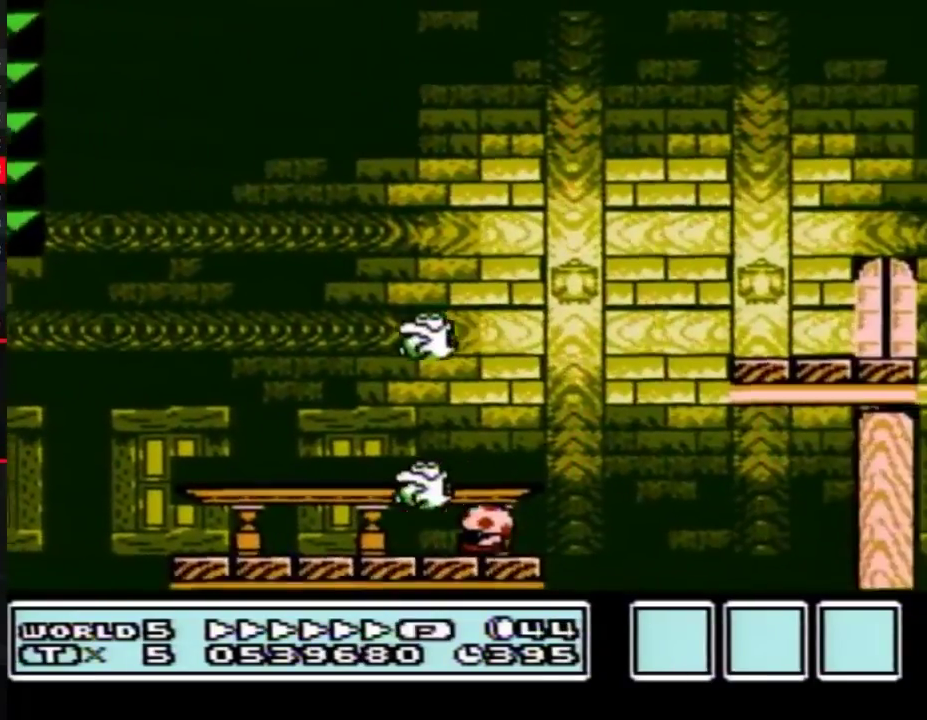
{"buttons": ["B", "DPAD_RIGHT"], "events": [[50, "A", "down"], [83, "DPAD_DOWN", "up"], [83, "DPAD_RIGHT", "down"], [483, "A", "up"]]}
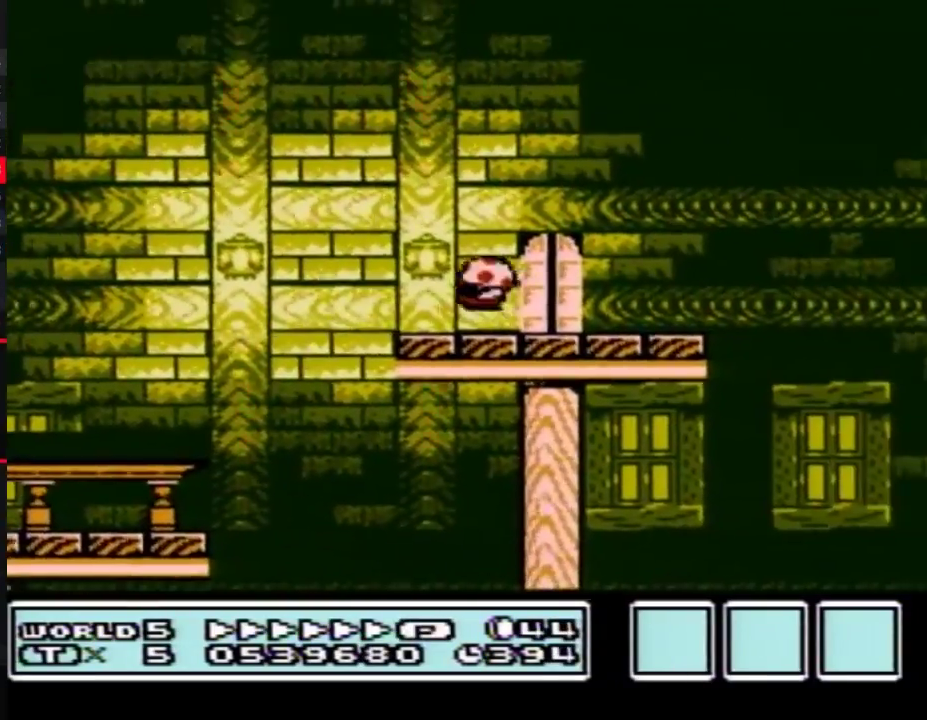
{"buttons": ["A", "B", "DPAD_RIGHT"], "events": [[267, "A", "down"]]}
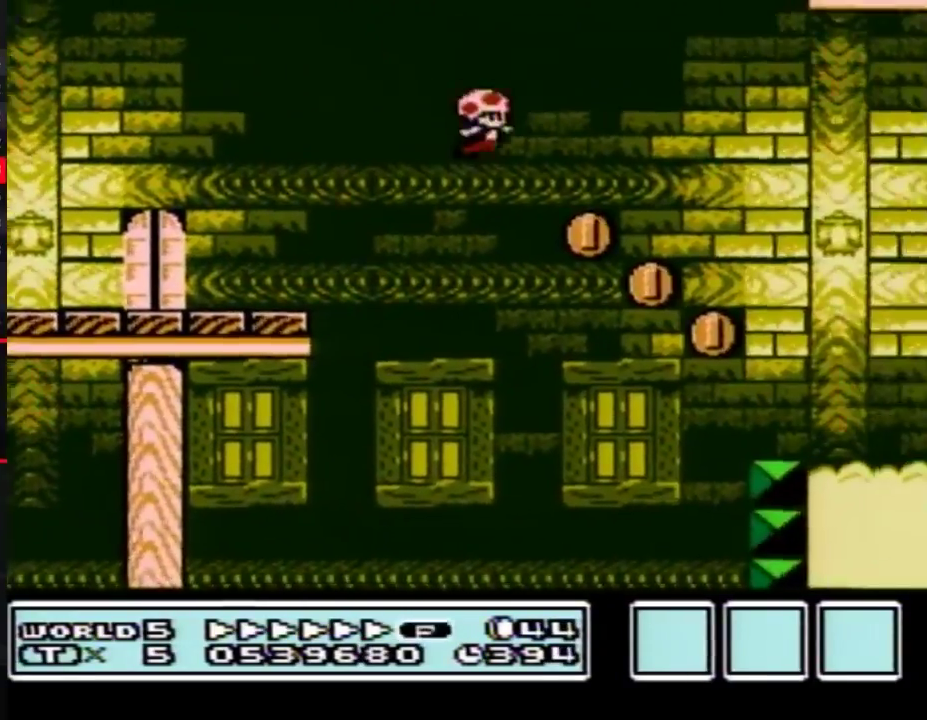
{"buttons": ["B"], "events": [[50, "A", "up"], [250, "DPAD_RIGHT", "up"], [400, "DPAD_LEFT", "down"], [467, "DPAD_LEFT", "up"]]}
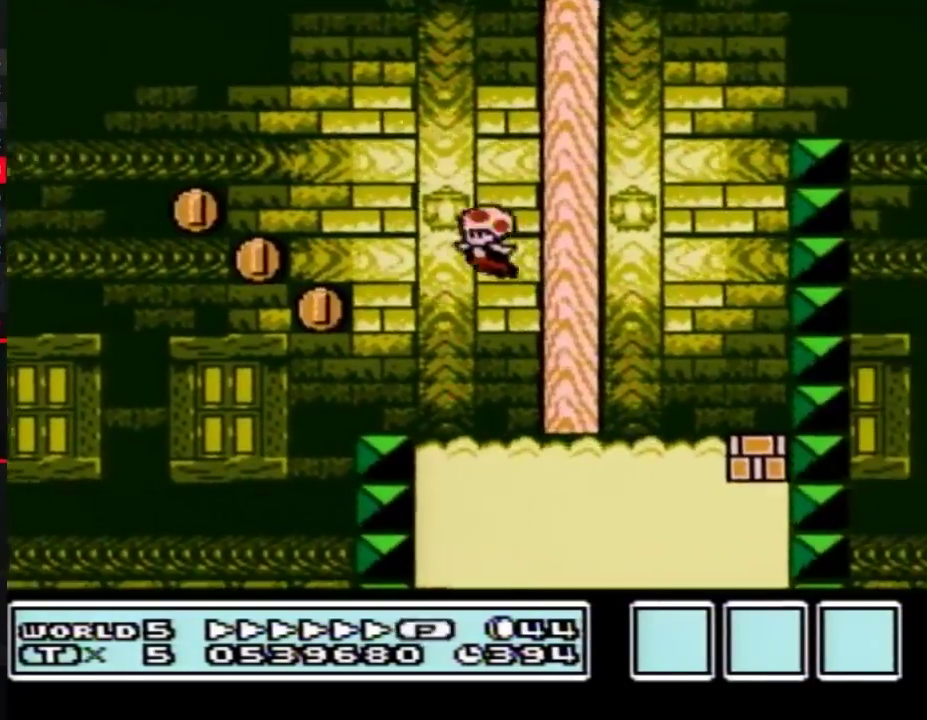
{"buttons": ["B", "DPAD_RIGHT"], "events": [[50, "DPAD_RIGHT", "down"]]}
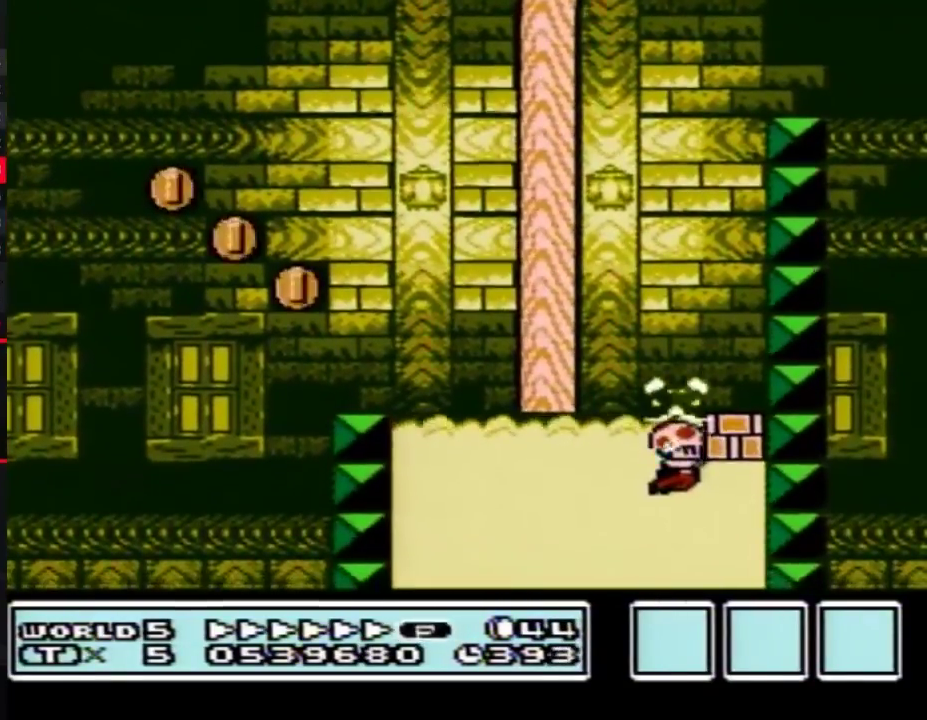
{"buttons": ["A", "B", "DPAD_RIGHT"], "events": [[417, "A", "down"]]}
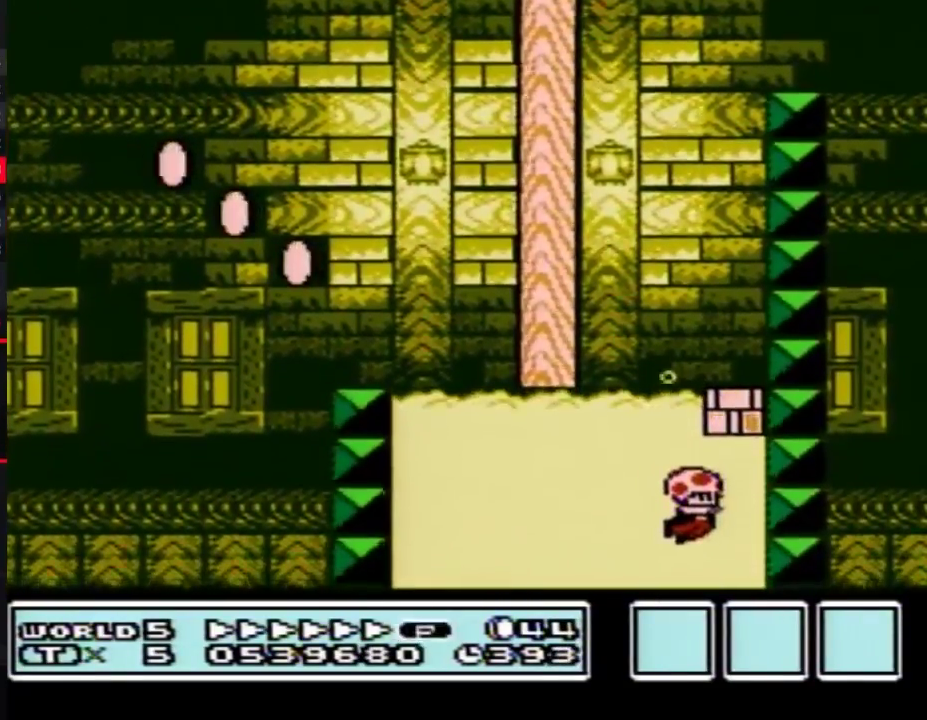
{"buttons": ["A", "B", "DPAD_UP", "DPAD_LEFT"], "events": [[17, "A", "up"], [83, "A", "down"], [150, "A", "up"], [150, "DPAD_RIGHT", "up"], [183, "DPAD_LEFT", "down"], [200, "A", "down"], [200, "DPAD_UP", "down"], [267, "A", "up"], [333, "A", "down"], [383, "A", "up"], [467, "A", "down"]]}
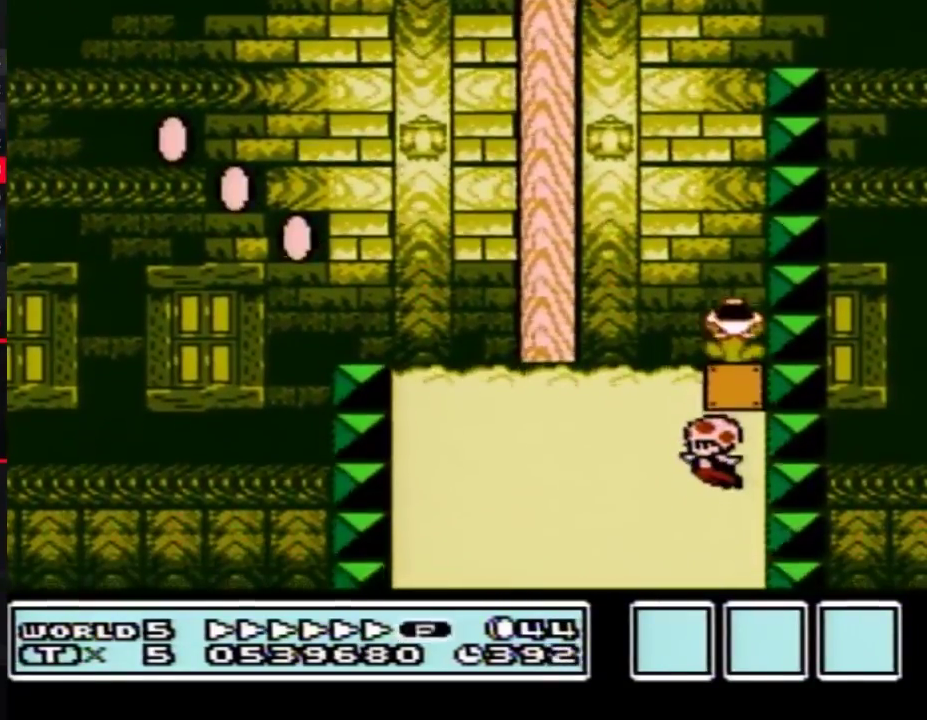
{"buttons": ["A", "B", "DPAD_UP", "DPAD_RIGHT"], "events": [[50, "A", "up"], [117, "A", "down"], [167, "A", "up"], [233, "A", "down"], [333, "A", "up"], [400, "A", "down"], [417, "DPAD_LEFT", "up"], [483, "DPAD_RIGHT", "down"]]}
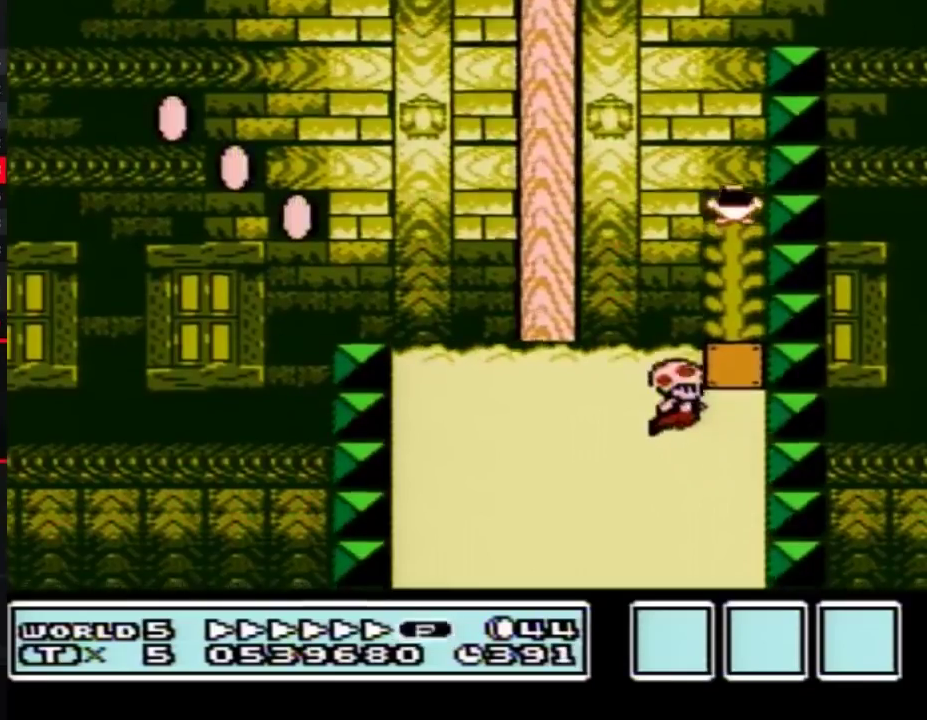
{"buttons": ["A", "B", "DPAD_UP", "DPAD_RIGHT"], "events": [[50, "A", "up"], [117, "A", "down"]]}
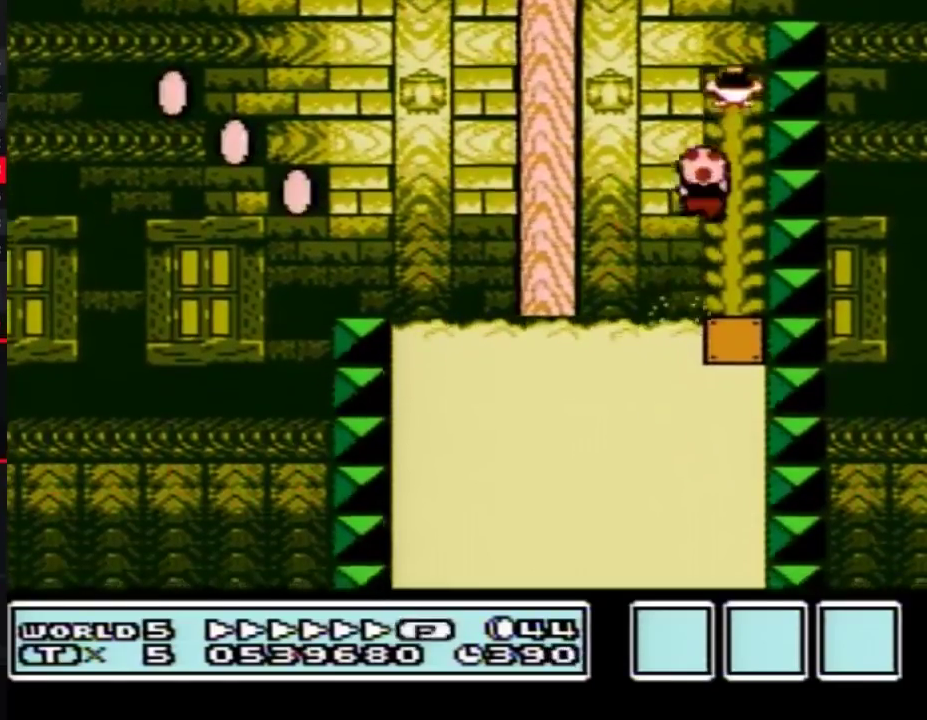
{"buttons": ["B", "DPAD_UP"], "events": [[17, "A", "up"], [17, "DPAD_RIGHT", "up"], [117, "A", "down"], [283, "DPAD_RIGHT", "down"], [300, "A", "up"], [400, "DPAD_RIGHT", "up"]]}
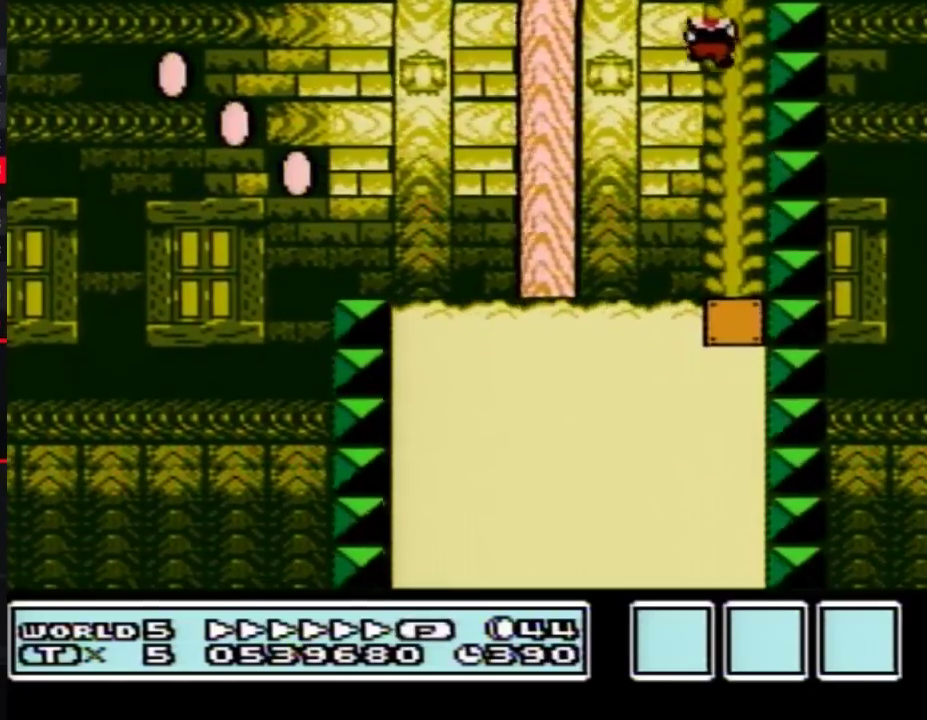
{"buttons": ["B", "DPAD_UP"], "events": [[117, "A", "down"], [233, "A", "up"]]}
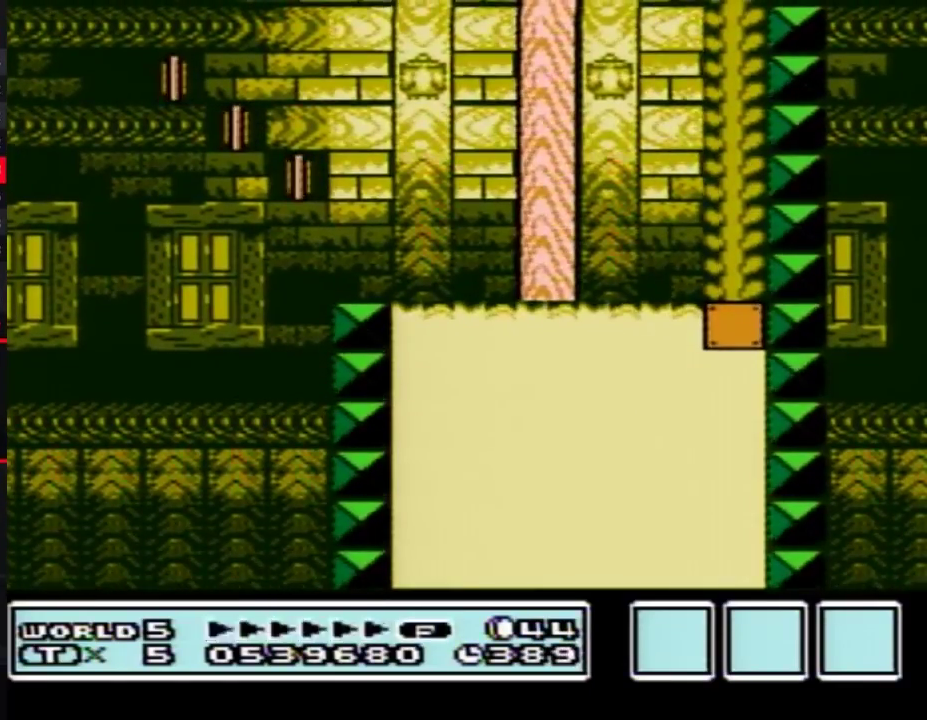
{"buttons": ["B", "DPAD_UP"], "events": [[117, "A", "down"], [200, "A", "up"]]}
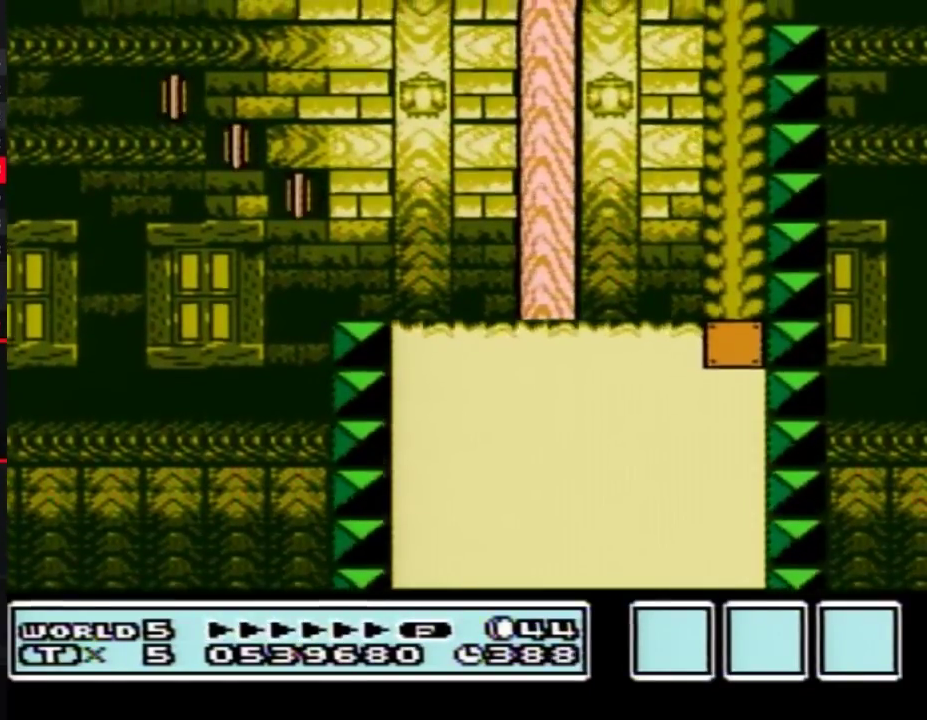
{"buttons": ["A", "B", "DPAD_LEFT"], "events": [[183, "A", "down"], [300, "DPAD_LEFT", "down"], [333, "DPAD_UP", "up"]]}
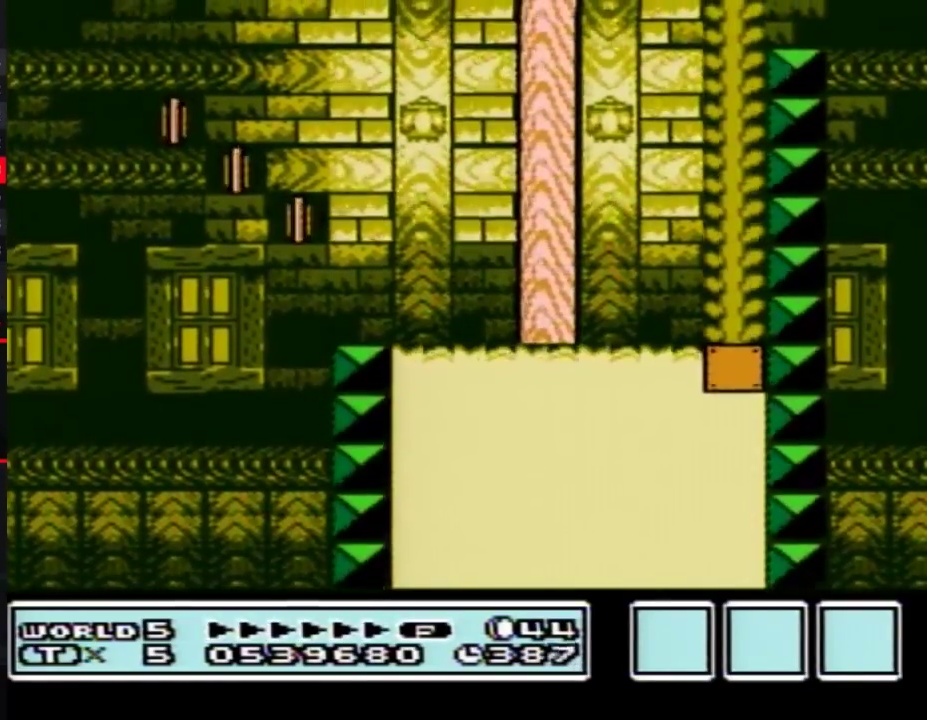
{"buttons": ["B"], "events": [[167, "A", "up"], [300, "DPAD_LEFT", "up"], [333, "DPAD_RIGHT", "down"], [450, "DPAD_RIGHT", "up"]]}
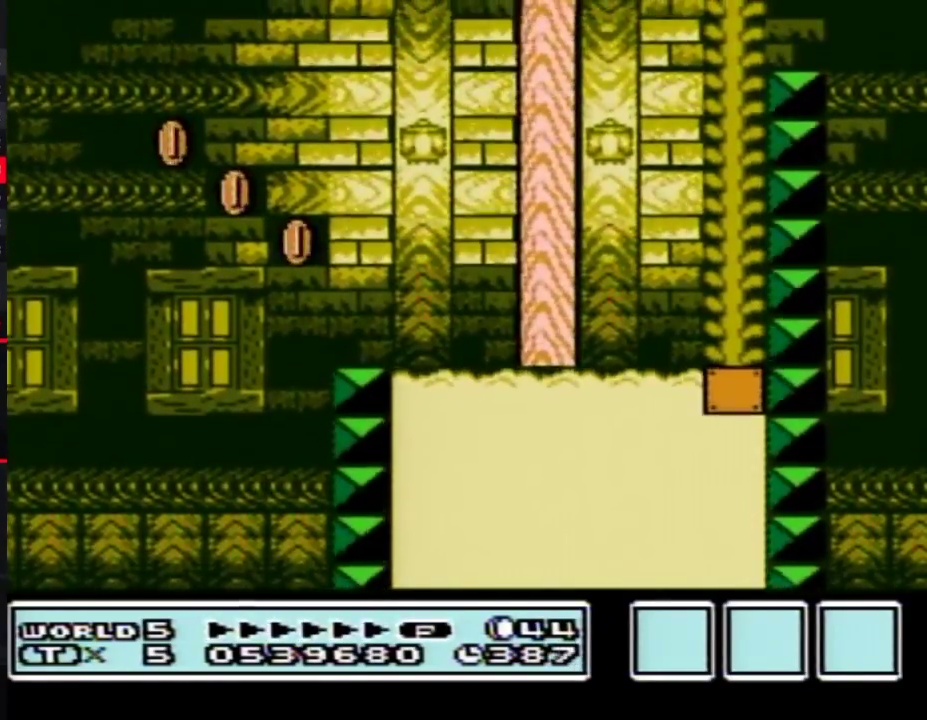
{"buttons": ["B", "DPAD_UP"], "events": [[50, "DPAD_UP", "down"], [200, "DPAD_UP", "up"], [300, "DPAD_LEFT", "down"], [417, "DPAD_LEFT", "up"], [500, "DPAD_UP", "down"]]}
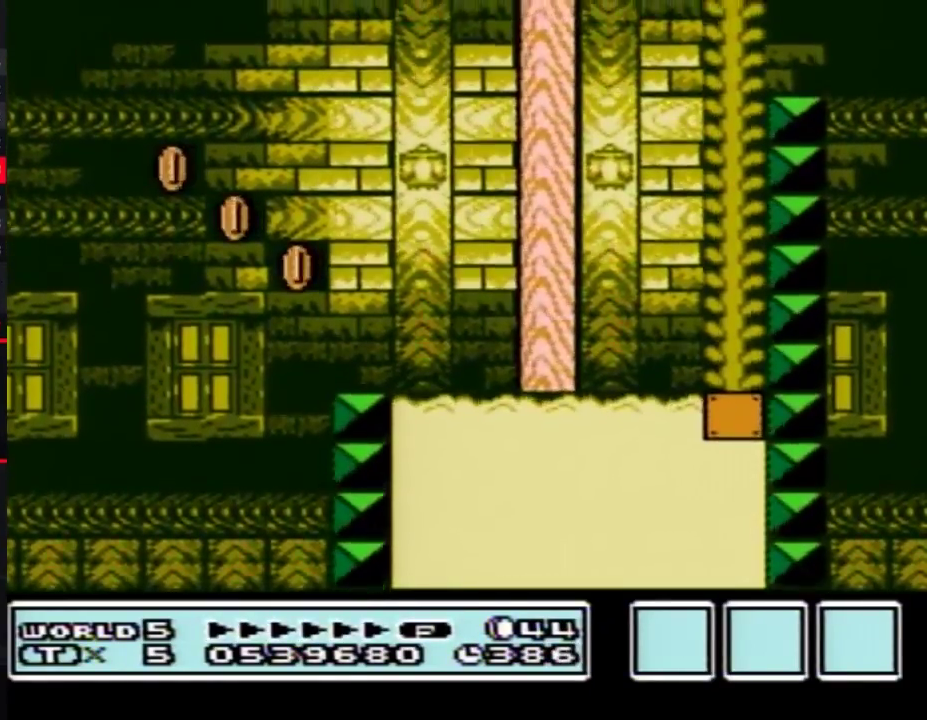
{"buttons": ["B"], "events": [[167, "DPAD_UP", "up"]]}
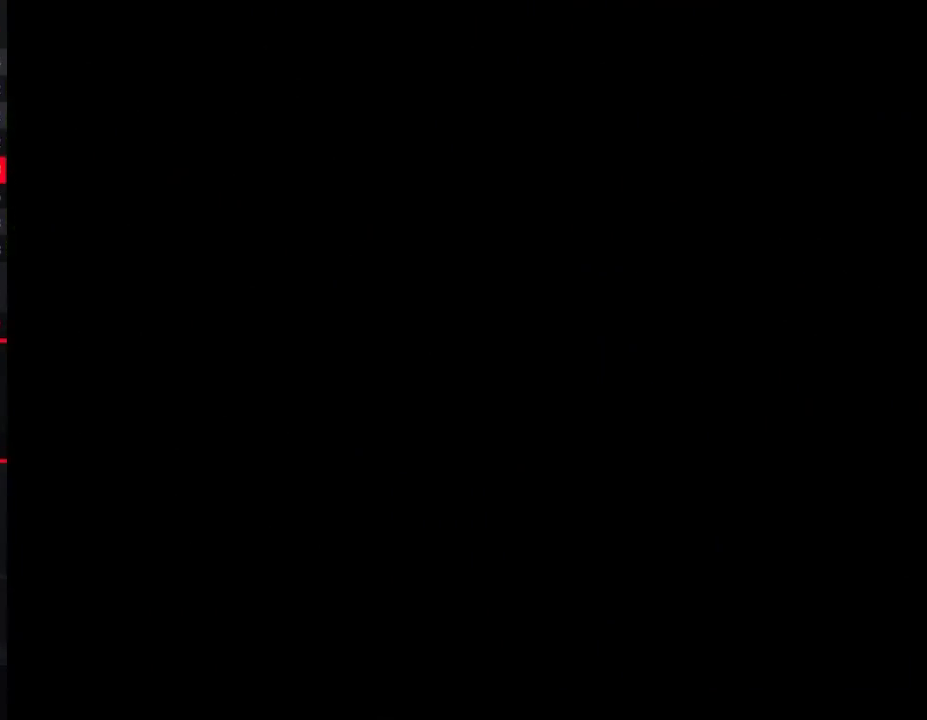
{"buttons": ["B", "DPAD_RIGHT"], "events": [[83, "DPAD_RIGHT", "down"]]}
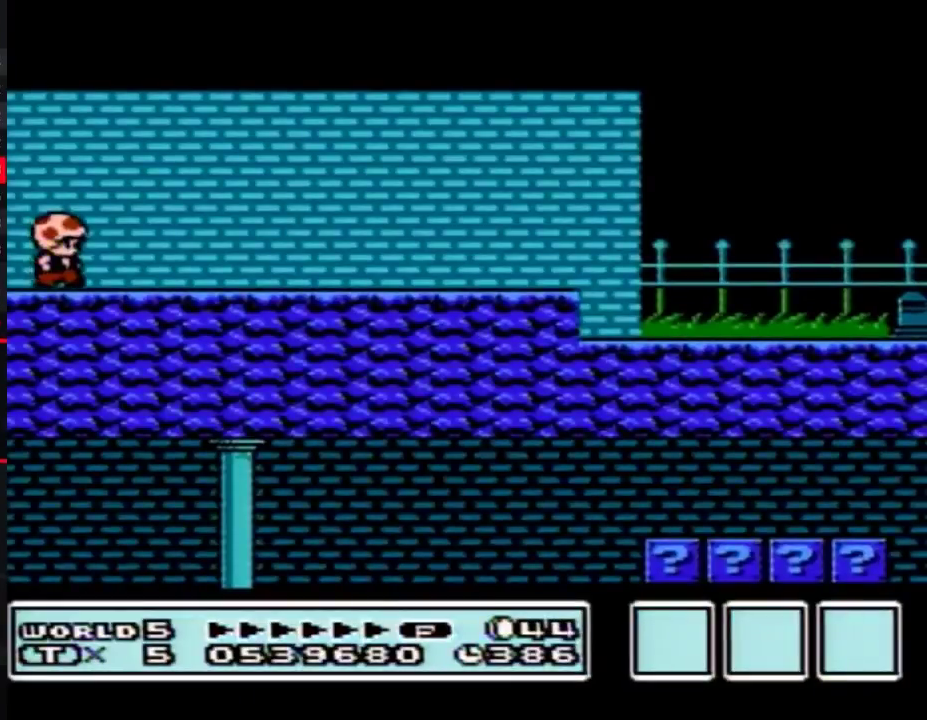
{"buttons": ["B", "DPAD_RIGHT"], "events": []}